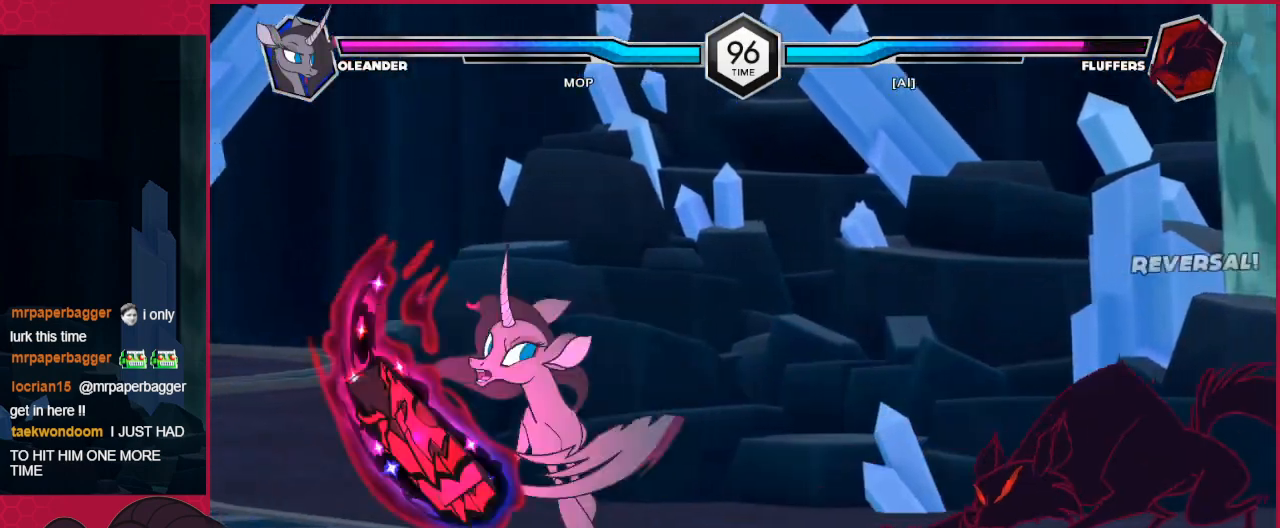
Gameplay with keyboard; each line is a JSON object with the keys held at the frame after it. "events" lists presses ("down") and releases ("up") of "a", "b", "c", "d", "down", "left", "right" and "up" between this image and that frame as [ms after this image, input, new state], when the widget could be followed in between. No other keys are recorded. Mouse input is not recorded.
{"keys": ["right", "up"], "events": [[35, "c", "up"], [69, "right", "down"], [276, "c", "down"], [310, "right", "up"], [379, "down", "up"], [414, "c", "up"], [517, "right", "down"], [517, "up", "down"]]}
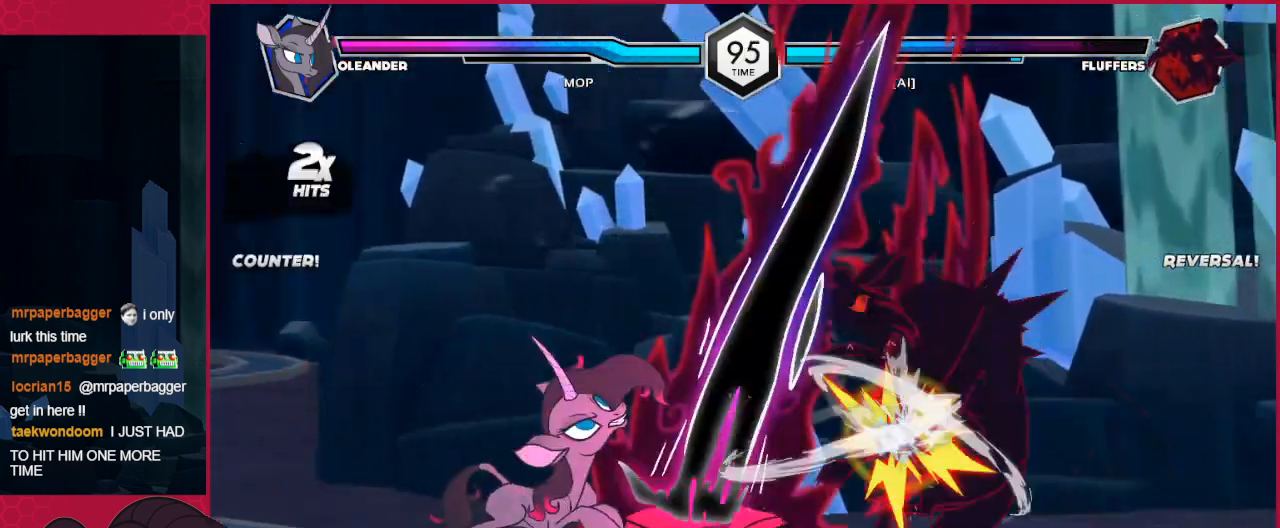
{"keys": ["down"], "events": [[310, "c", "down"], [310, "right", "up"], [310, "up", "up"], [447, "c", "up"], [447, "down", "down"]]}
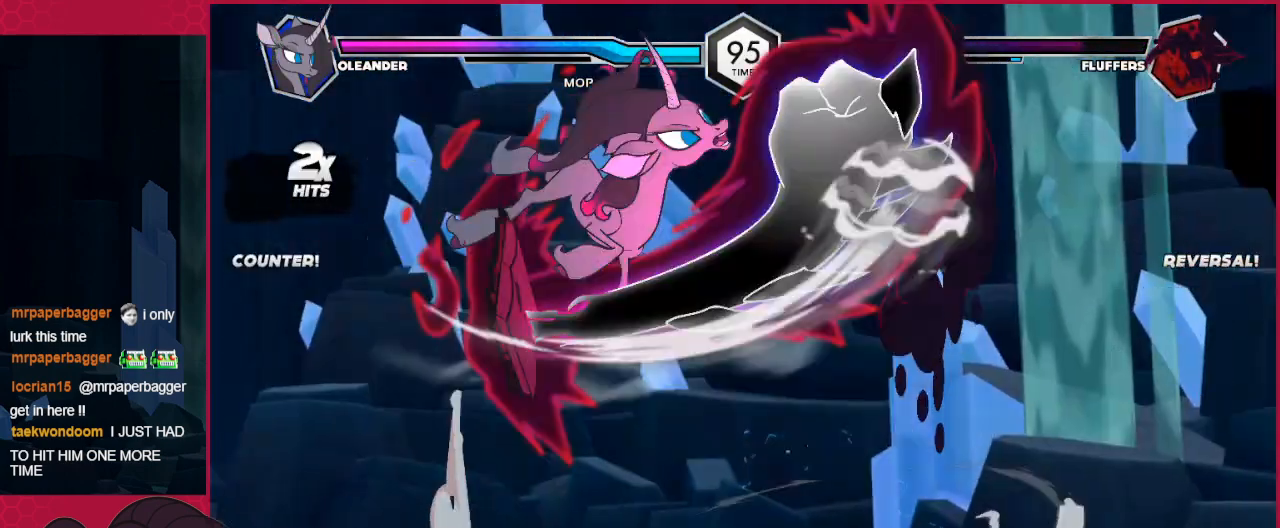
{"keys": [], "events": [[310, "c", "down"], [344, "down", "up"], [378, "c", "up"]]}
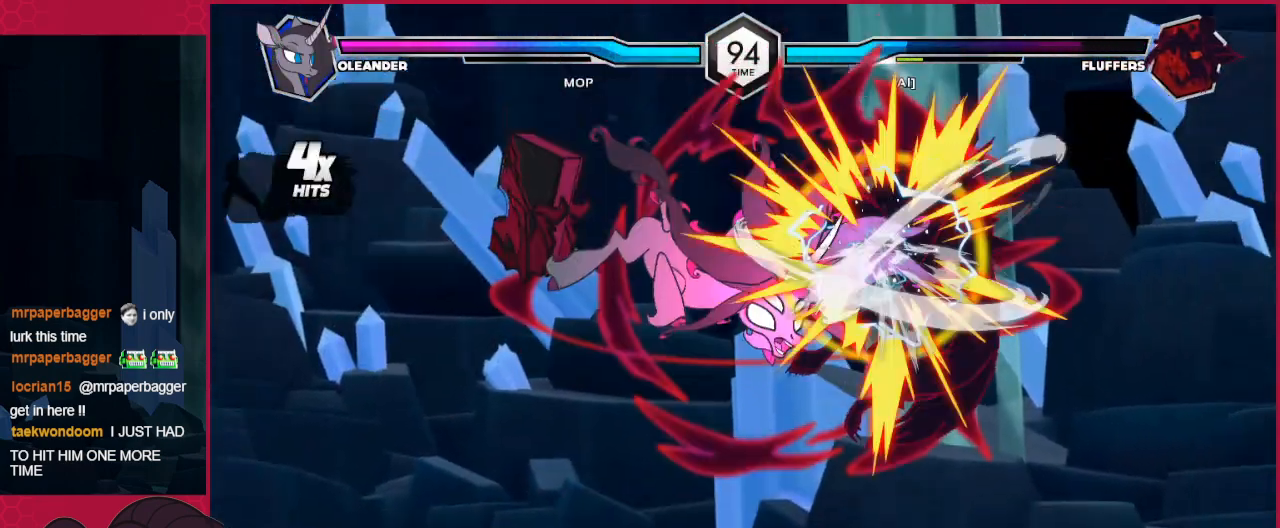
{"keys": [], "events": [[69, "right", "down"], [138, "up", "down"], [241, "up", "up"], [276, "right", "up"]]}
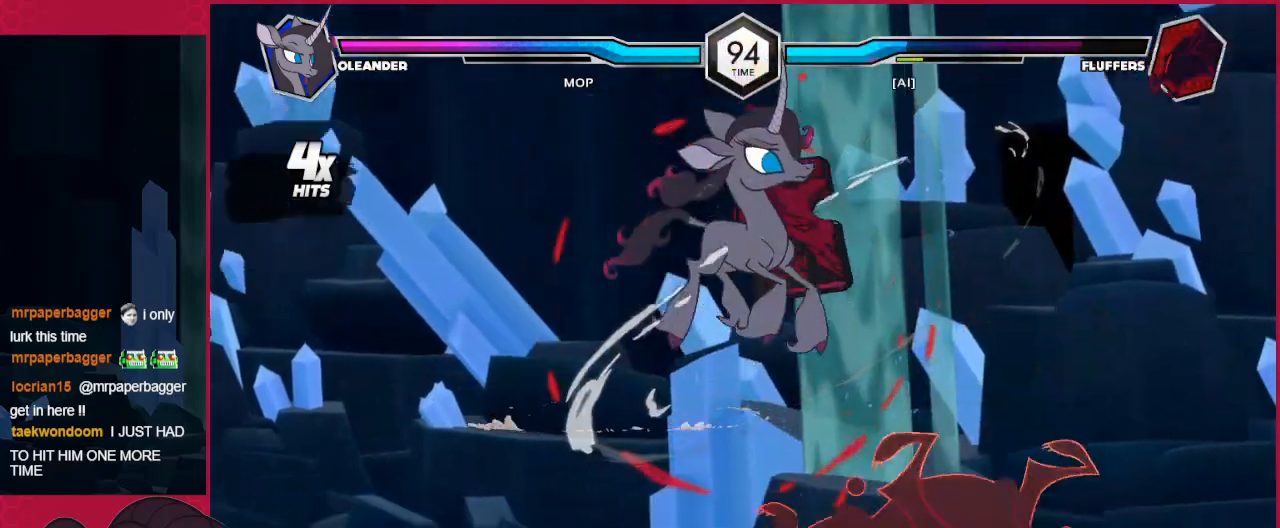
{"keys": ["b", "down"], "events": [[35, "c", "down"], [207, "c", "up"], [207, "down", "down"], [517, "b", "down"]]}
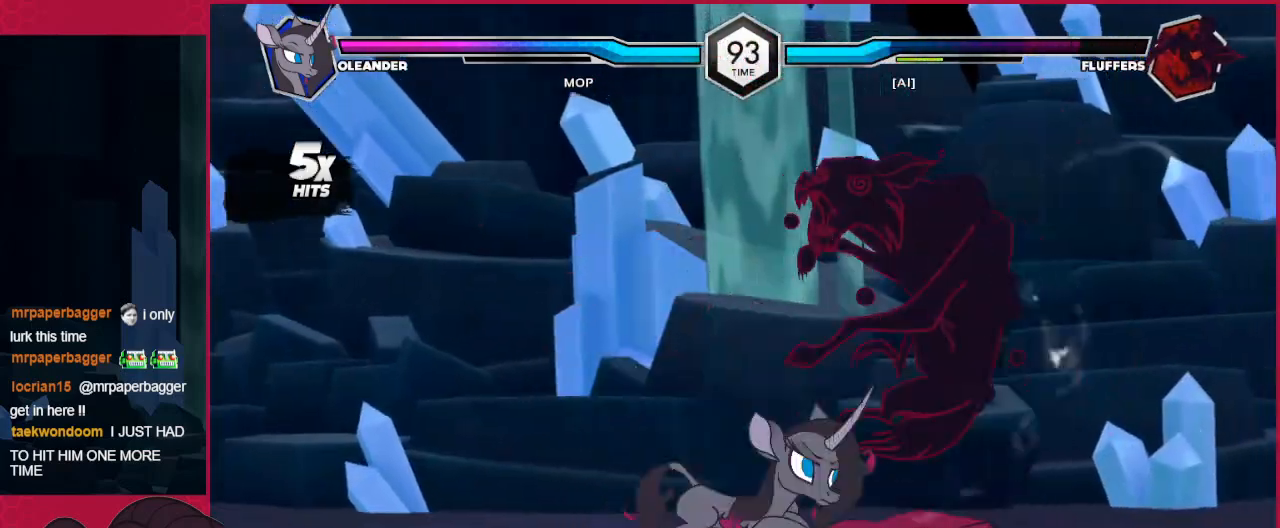
{"keys": ["down", "right"], "events": [[68, "down", "up"], [137, "b", "up"], [172, "c", "down"], [309, "down", "down"], [378, "c", "up"], [378, "right", "down"]]}
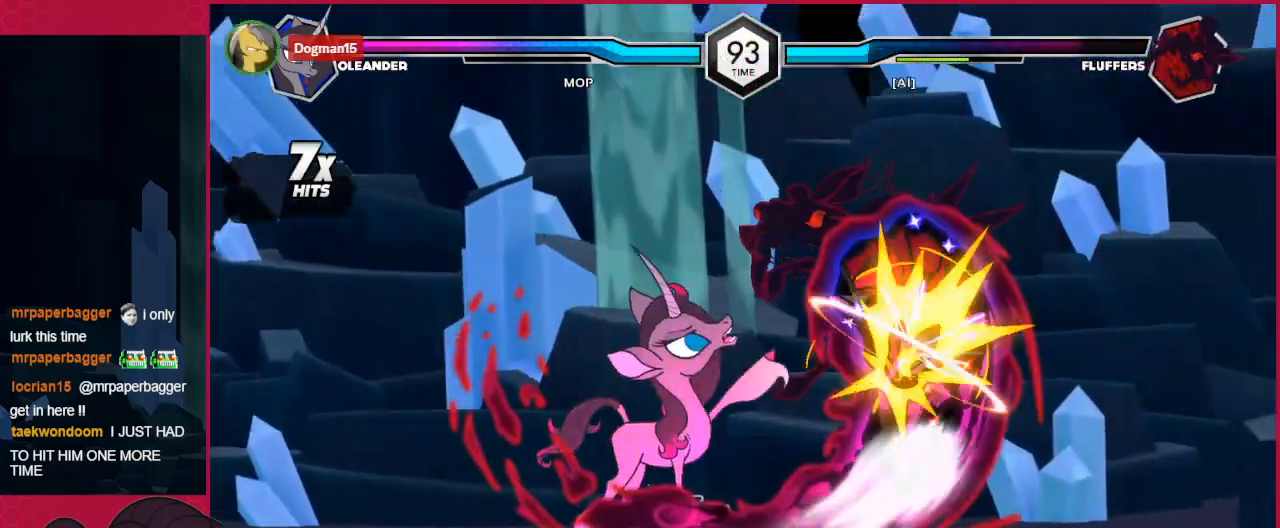
{"keys": ["right", "up"], "events": [[68, "c", "down"], [275, "c", "up"], [275, "down", "up"], [482, "up", "down"]]}
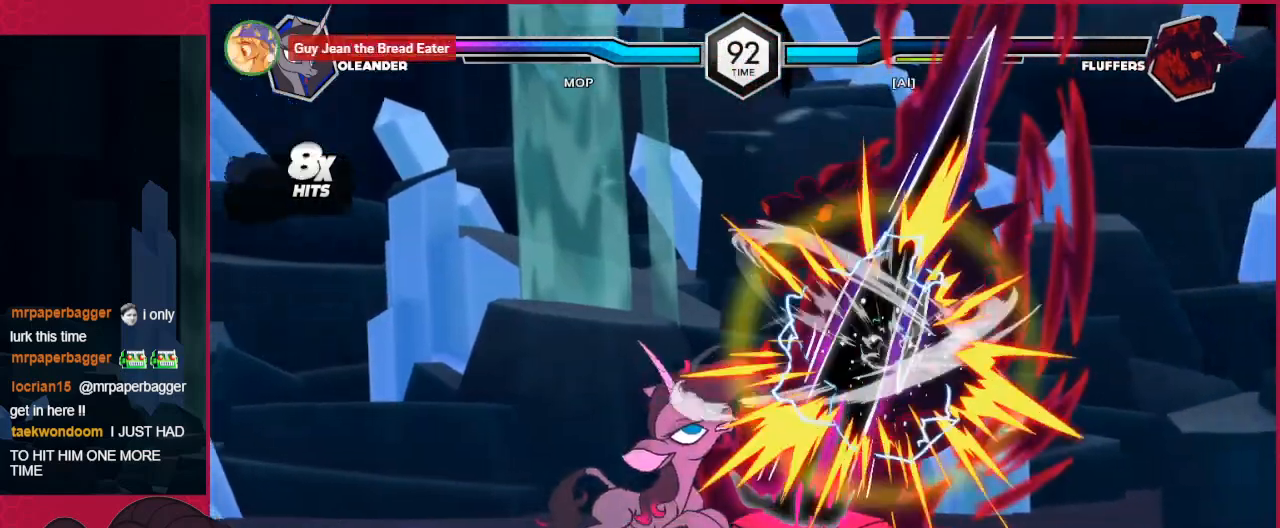
{"keys": ["c", "right"], "events": [[103, "c", "down"], [172, "up", "up"], [206, "right", "up"], [241, "c", "up"], [344, "down", "down"], [447, "right", "down"], [482, "c", "down"], [482, "down", "up"]]}
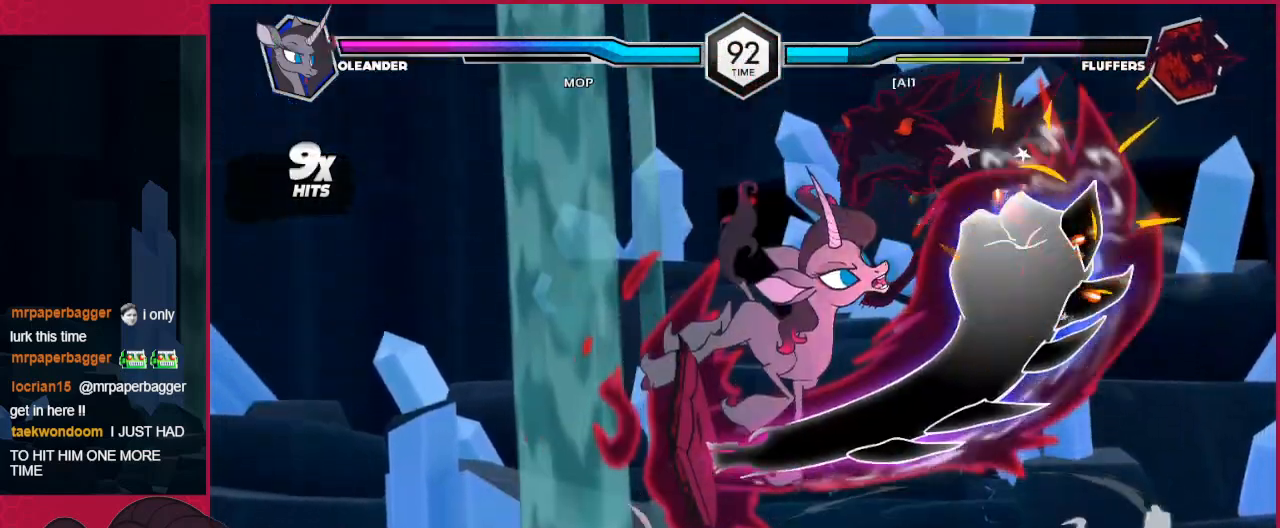
{"keys": [], "events": [[69, "right", "up"], [138, "c", "up"], [310, "right", "down"], [310, "up", "down"], [482, "right", "up"], [482, "up", "up"]]}
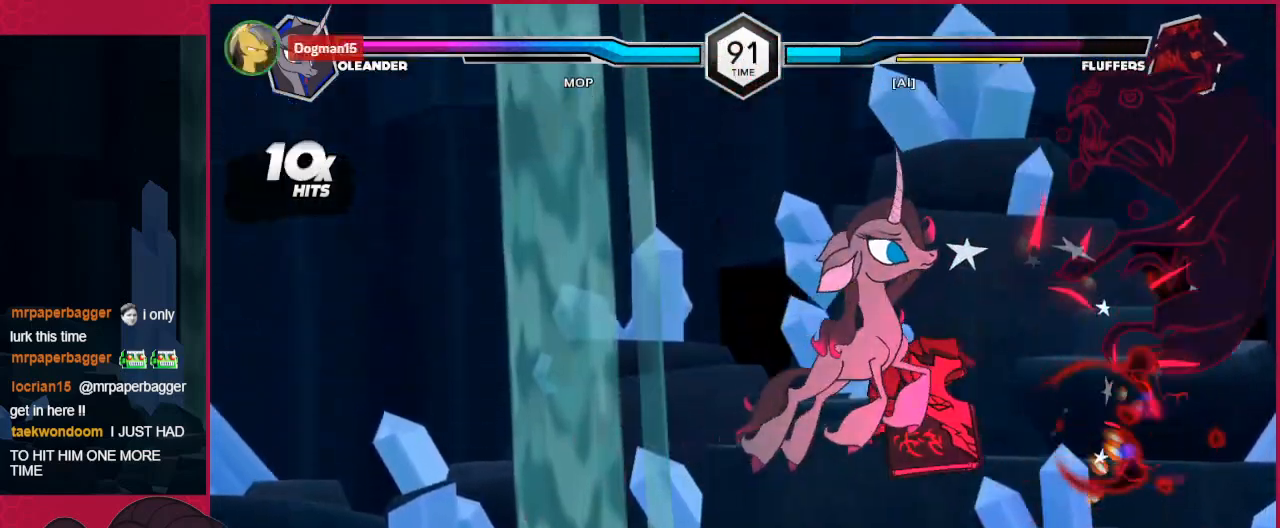
{"keys": [], "events": [[138, "c", "down"], [241, "c", "up"]]}
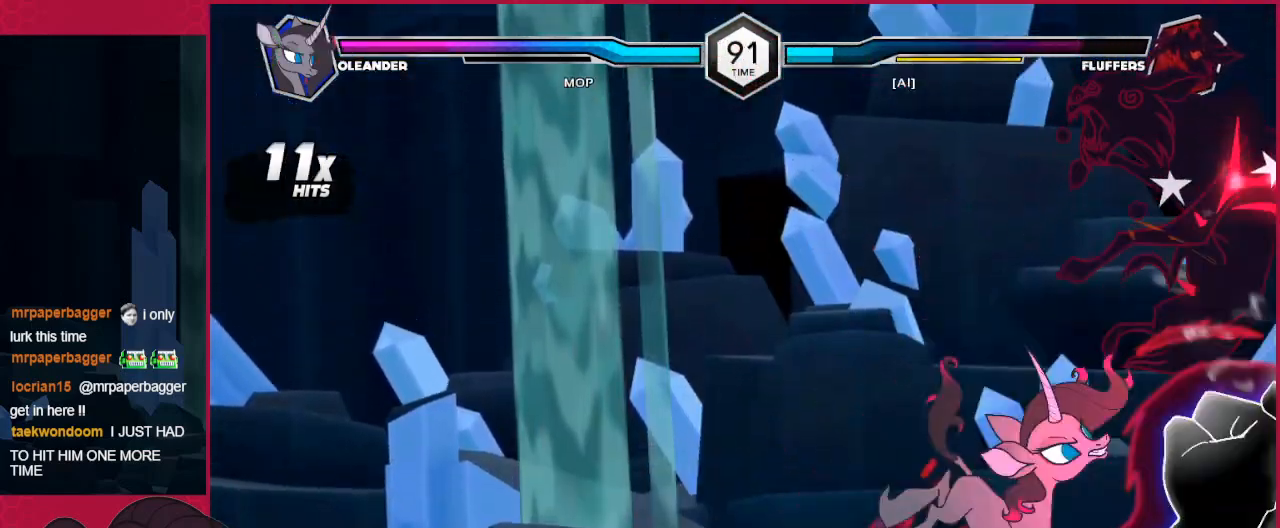
{"keys": [], "events": [[69, "right", "down"], [172, "a", "down"], [276, "right", "up"], [310, "a", "up"]]}
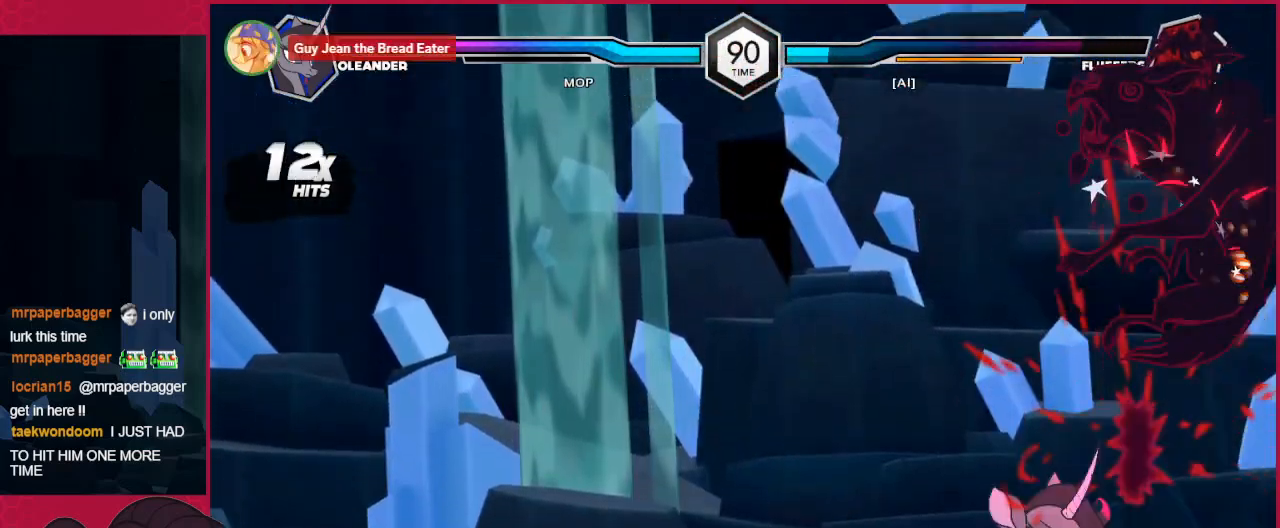
{"keys": ["c", "down", "right"], "events": [[34, "c", "down"], [137, "down", "down"], [137, "right", "down"], [172, "c", "up"], [378, "c", "down"]]}
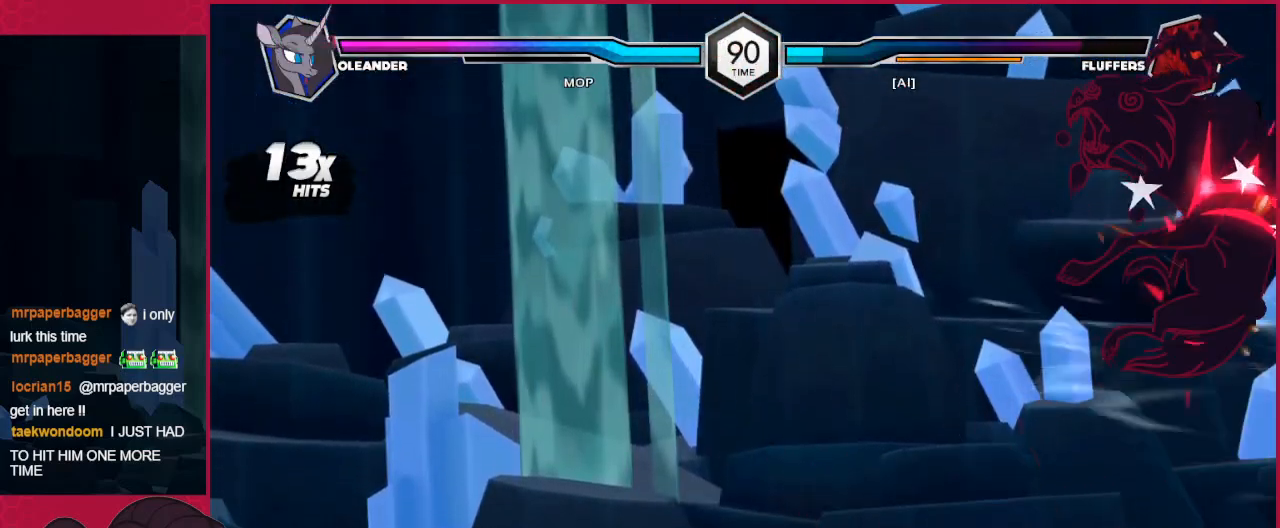
{"keys": ["c"], "events": [[34, "c", "up"], [34, "down", "up"], [34, "right", "up"], [241, "up", "down"], [413, "c", "down"], [482, "up", "up"]]}
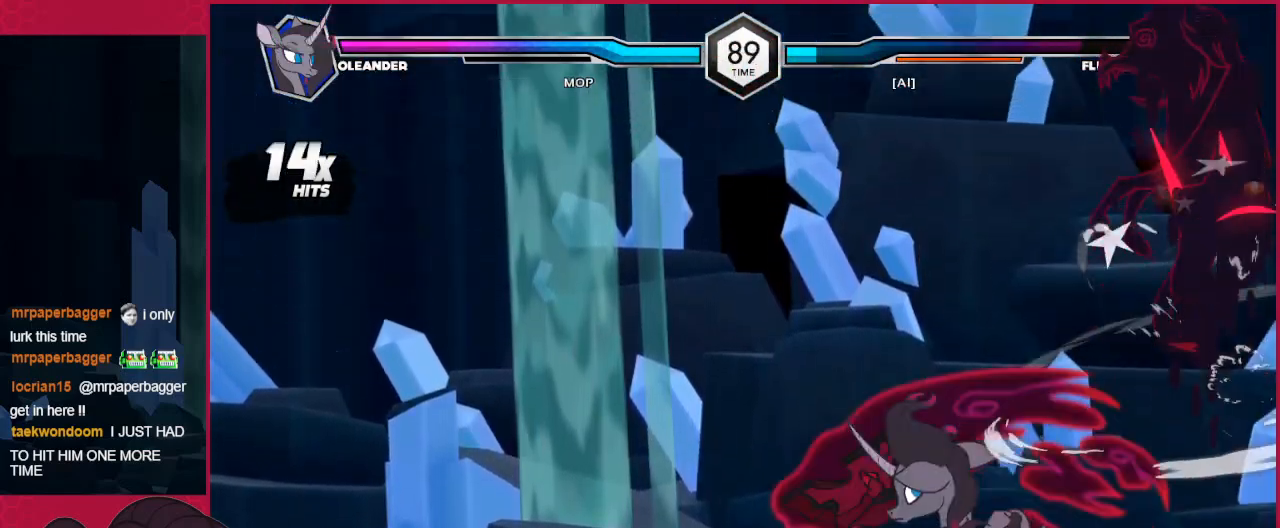
{"keys": ["up"], "events": [[69, "c", "up"], [69, "down", "down"], [103, "right", "down"], [207, "down", "up"], [241, "c", "down"], [241, "right", "up"], [344, "c", "up"], [448, "up", "down"]]}
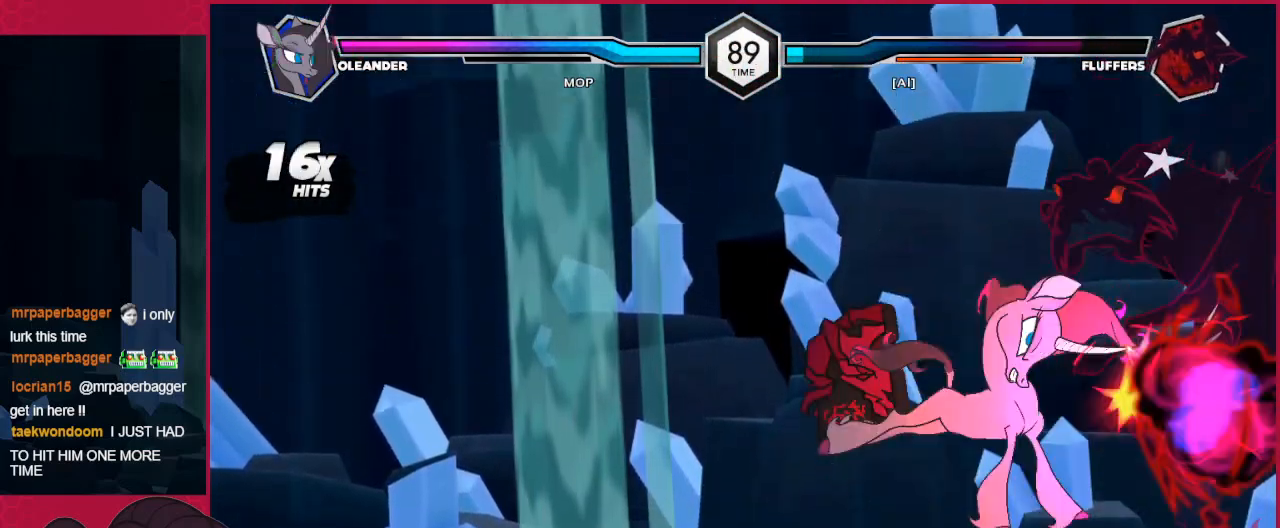
{"keys": ["c"], "events": [[69, "up", "up"], [310, "c", "down"]]}
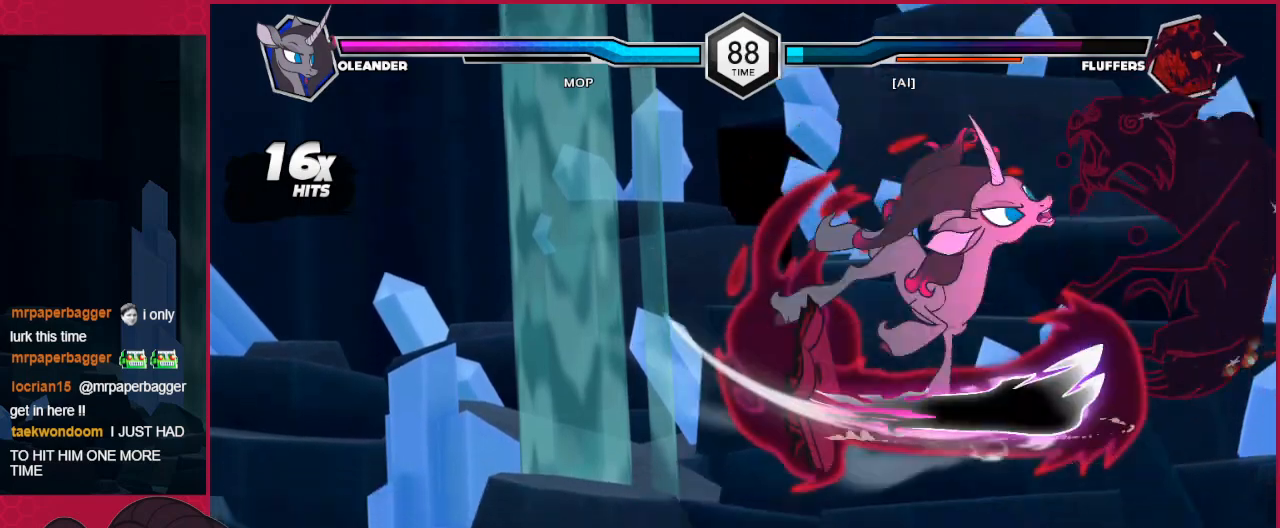
{"keys": ["right"], "events": [[35, "c", "up"], [276, "right", "down"], [310, "a", "down"], [517, "a", "up"]]}
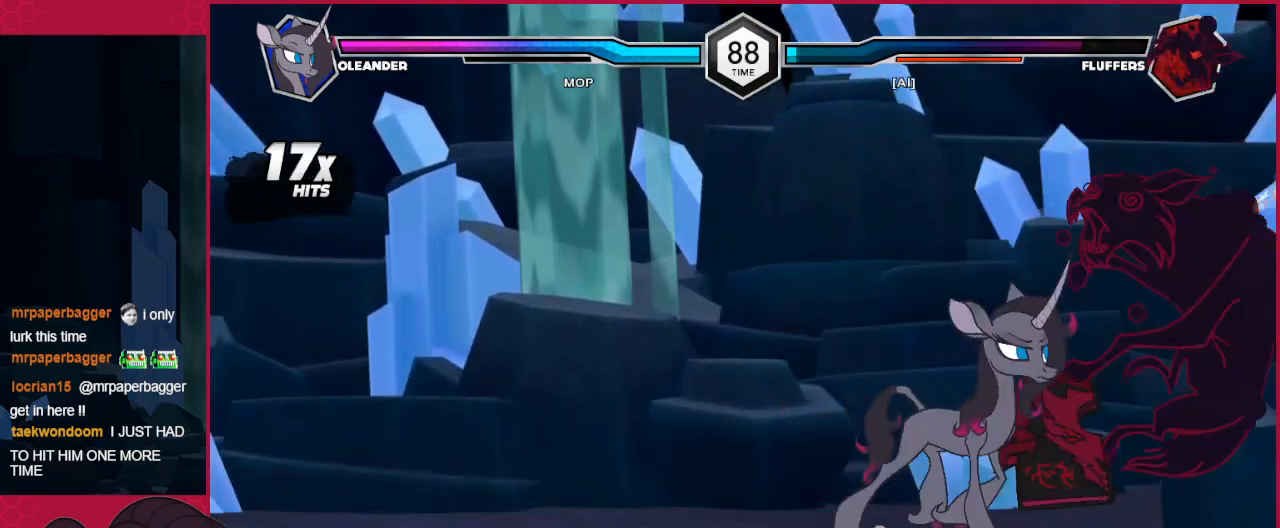
{"keys": [], "events": [[34, "c", "down"], [138, "right", "up"], [241, "c", "up"]]}
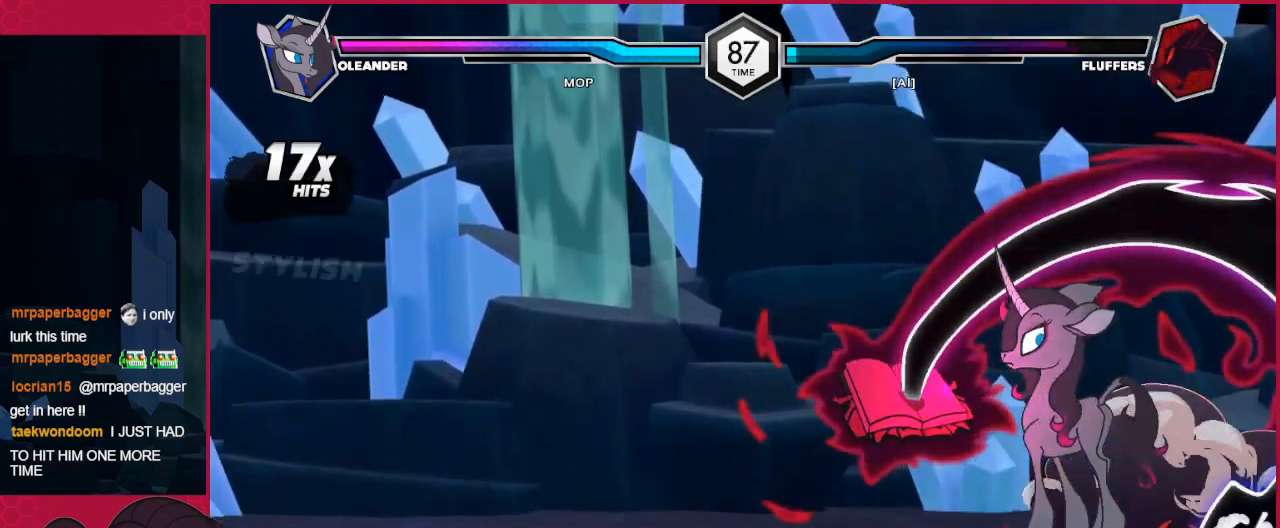
{"keys": ["a"], "events": [[138, "left", "down"], [241, "left", "up"], [310, "left", "down"], [413, "a", "down"], [413, "left", "up"]]}
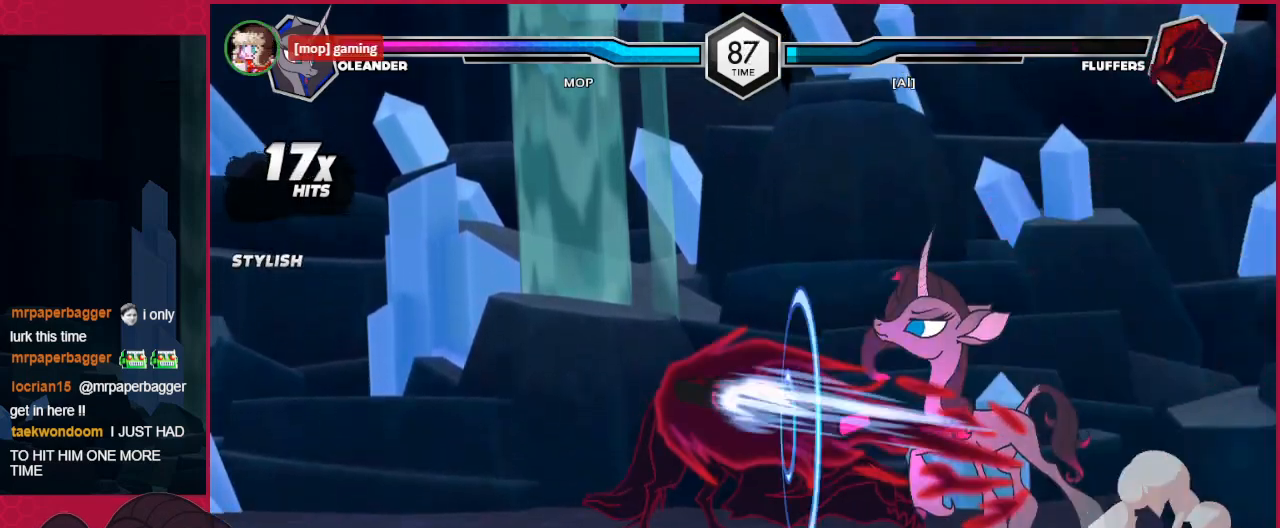
{"keys": [], "events": [[35, "a", "up"], [69, "down", "down"], [104, "a", "down"], [172, "a", "up"], [276, "b", "down"], [413, "b", "up"], [448, "down", "up"]]}
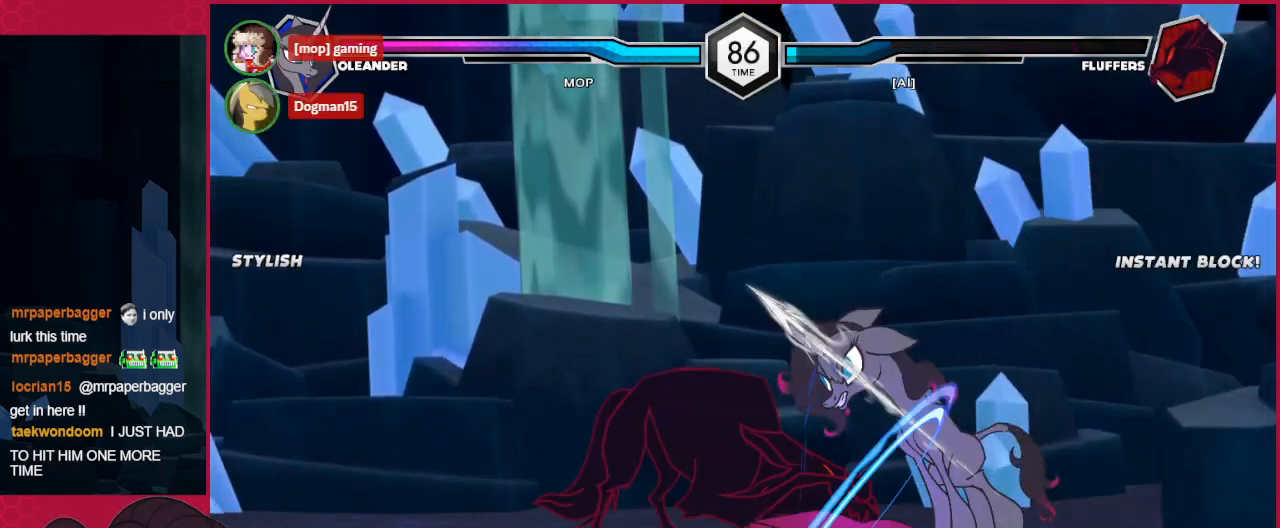
{"keys": ["left"], "events": [[35, "c", "down"], [104, "down", "down"], [172, "c", "up"], [344, "c", "down"], [517, "c", "up"], [517, "down", "up"], [517, "left", "down"]]}
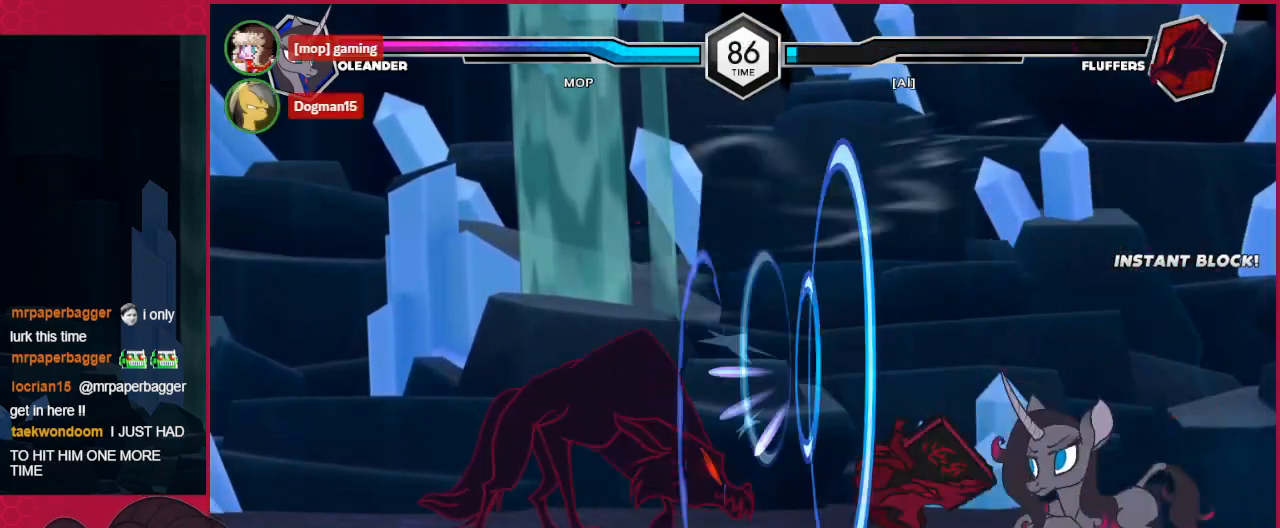
{"keys": ["left"], "events": [[241, "c", "down"], [378, "c", "up"]]}
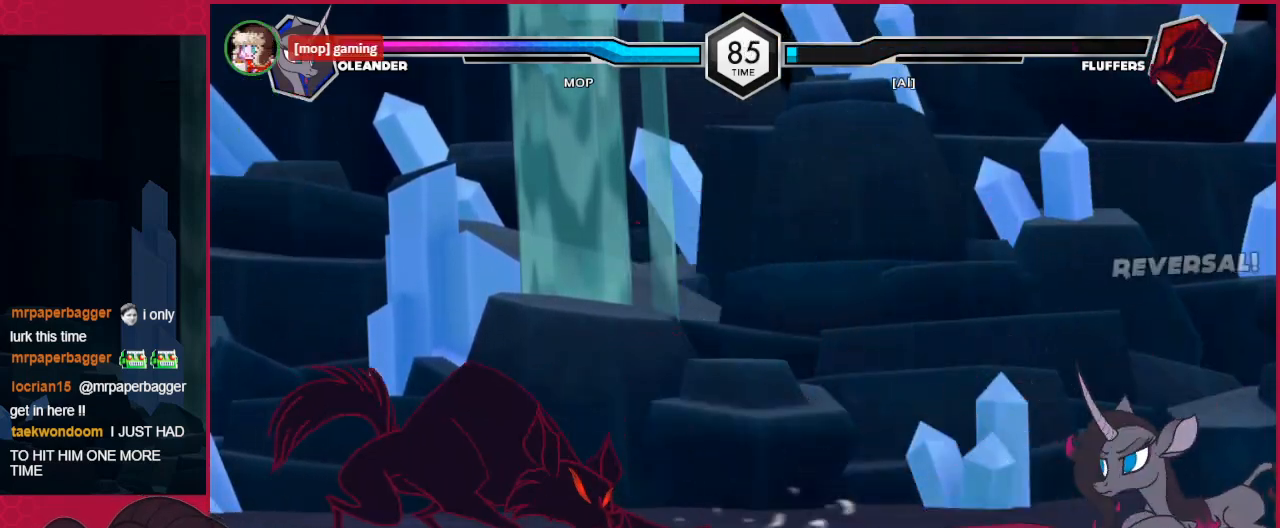
{"keys": ["a", "left"], "events": [[206, "left", "up"], [309, "right", "down"], [378, "right", "up"], [413, "left", "down"], [516, "a", "down"]]}
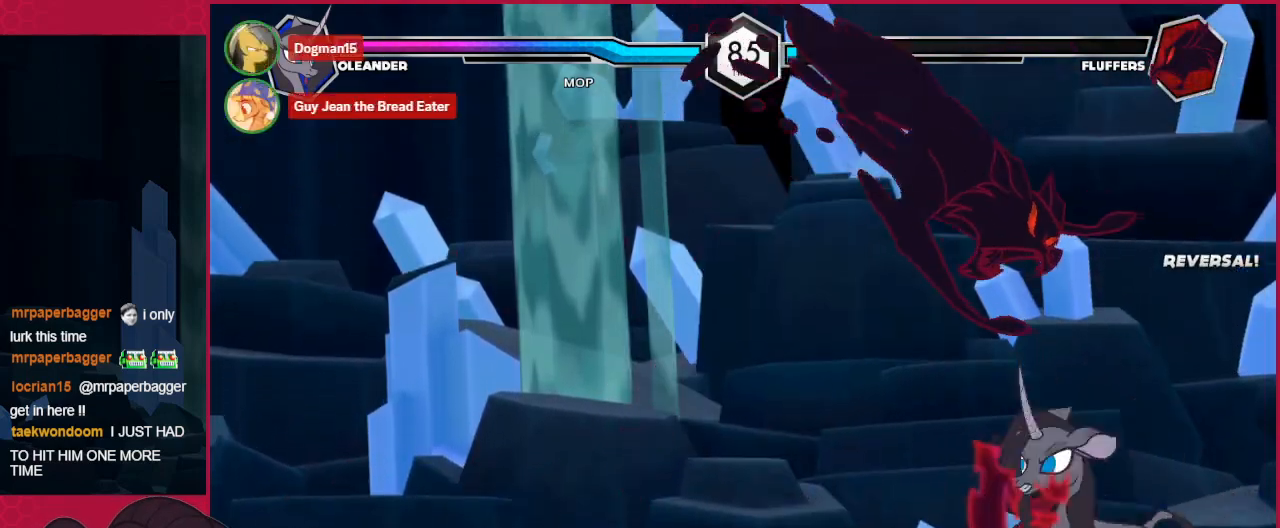
{"keys": [], "events": [[103, "left", "up"], [138, "a", "up"]]}
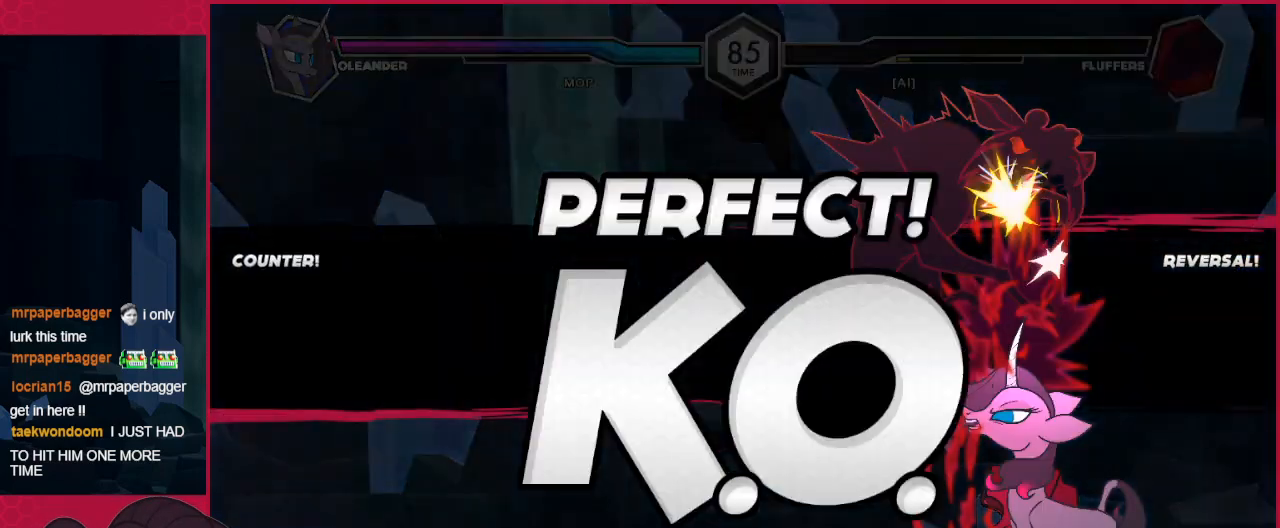
{"keys": [], "events": []}
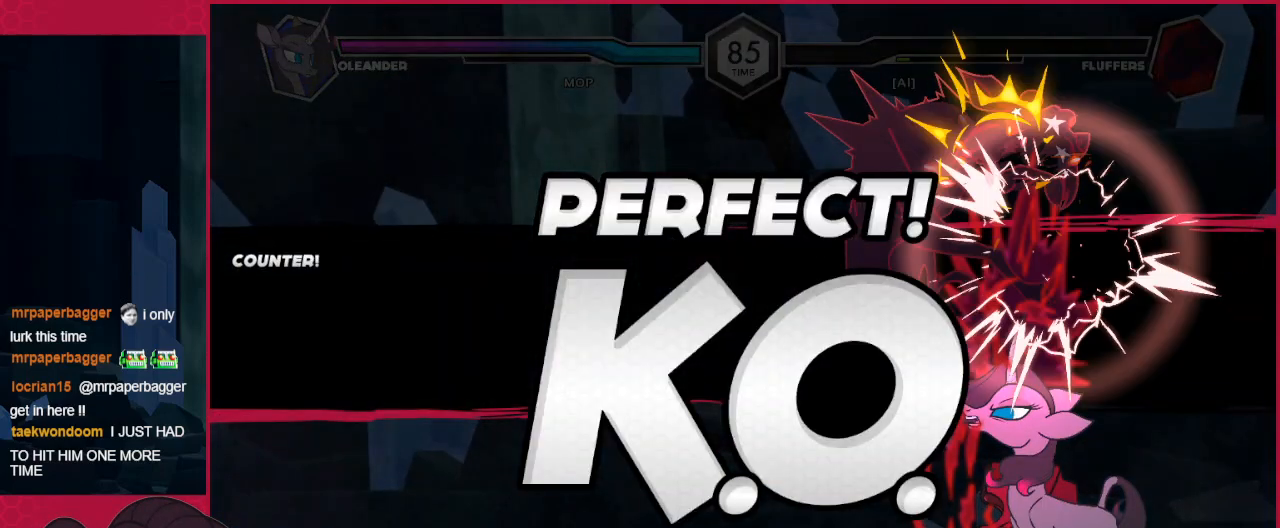
{"keys": [], "events": []}
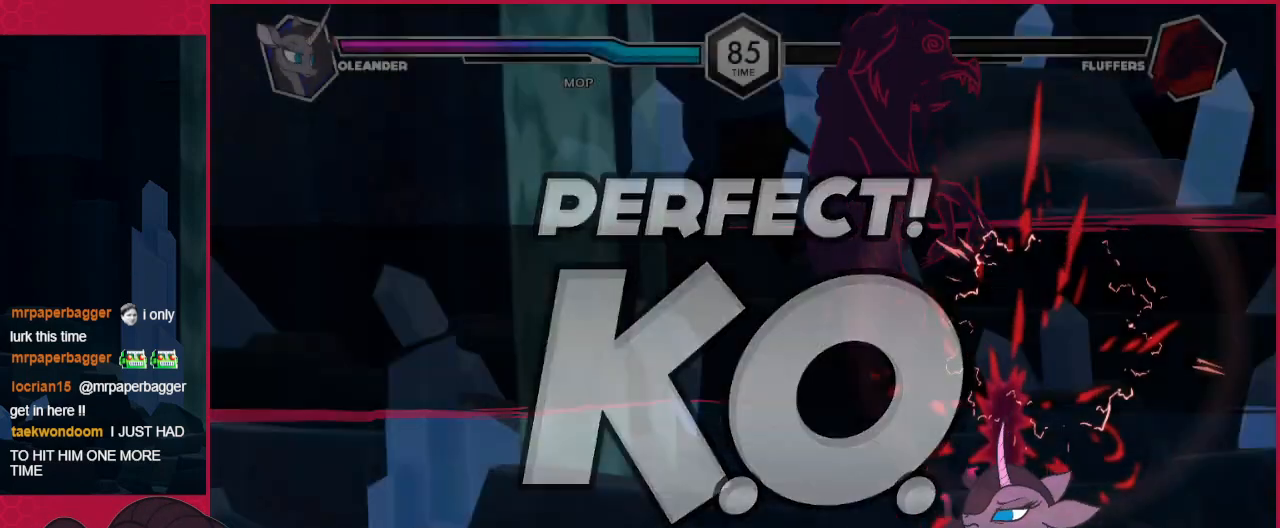
{"keys": [], "events": [[35, "c", "down"], [241, "c", "up"]]}
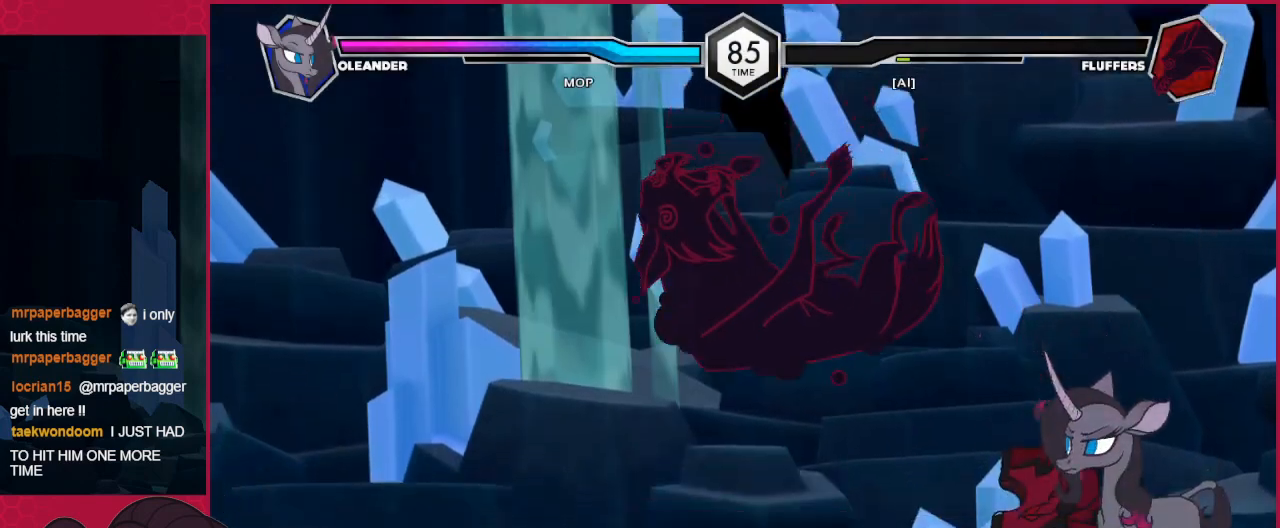
{"keys": [], "events": []}
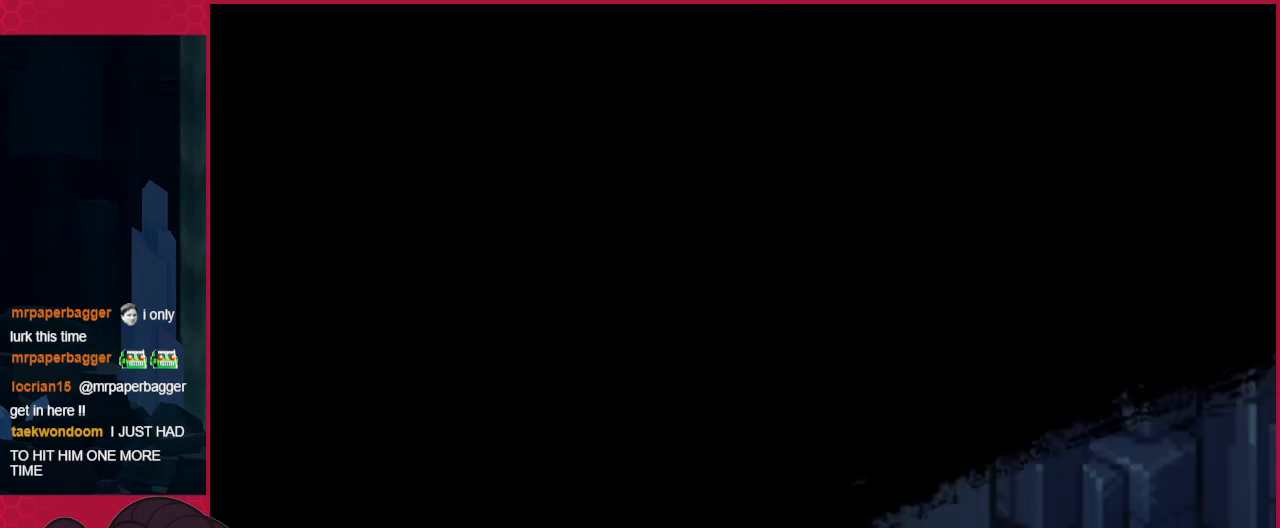
{"keys": [], "events": []}
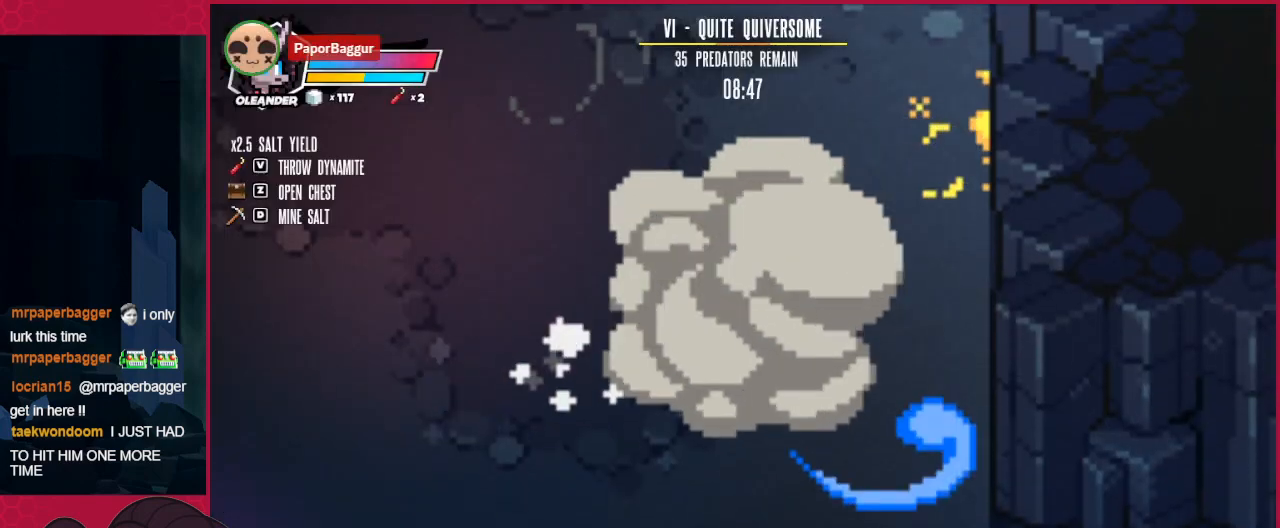
{"keys": ["down"], "events": [[103, "left", "down"], [448, "down", "down"], [482, "left", "up"]]}